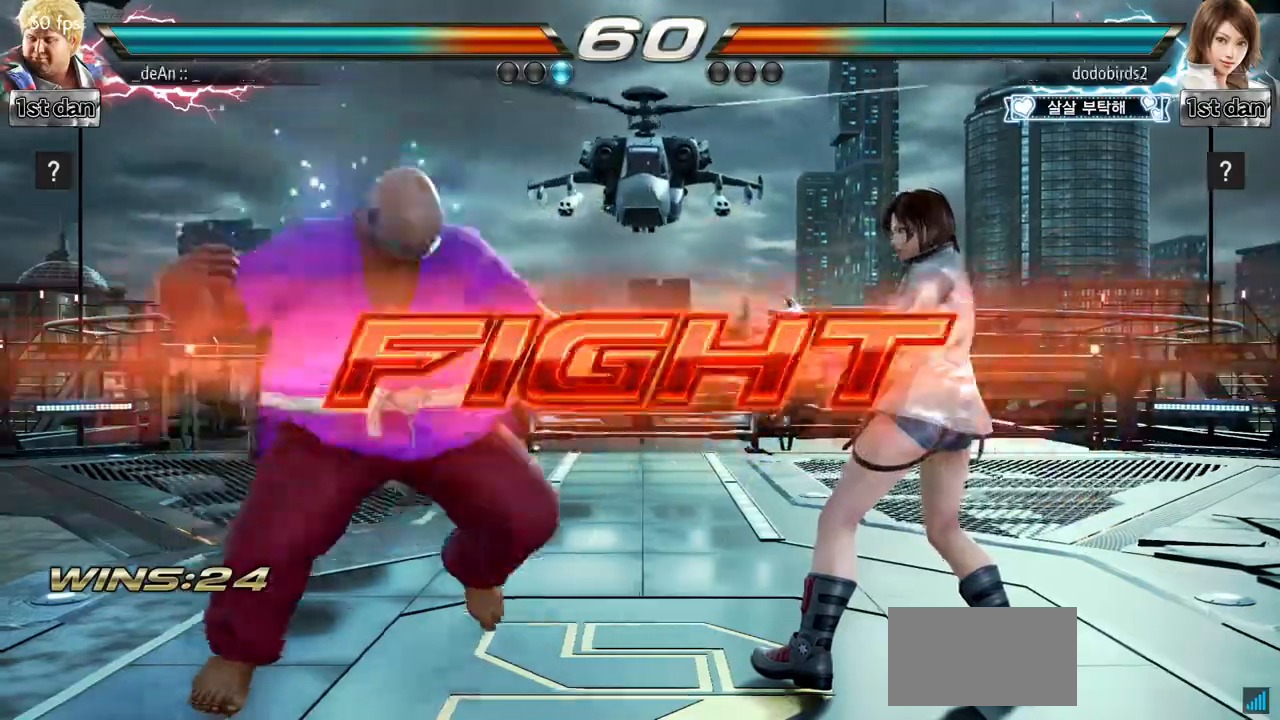
Gameplay with a controller (arcade stick); each line is a JSON object with the inputs held at the frame after it. "events" lists button and stick changes between this image and that frame as [ms after this image, input, new state], when the widget could be followed in between. Not read: L3 R3.
{"buttons": [], "left_stick": "left", "events": [[67, "TRIANGLE", "up"], [117, "left_stick", "center"], [417, "left_stick", "left"]]}
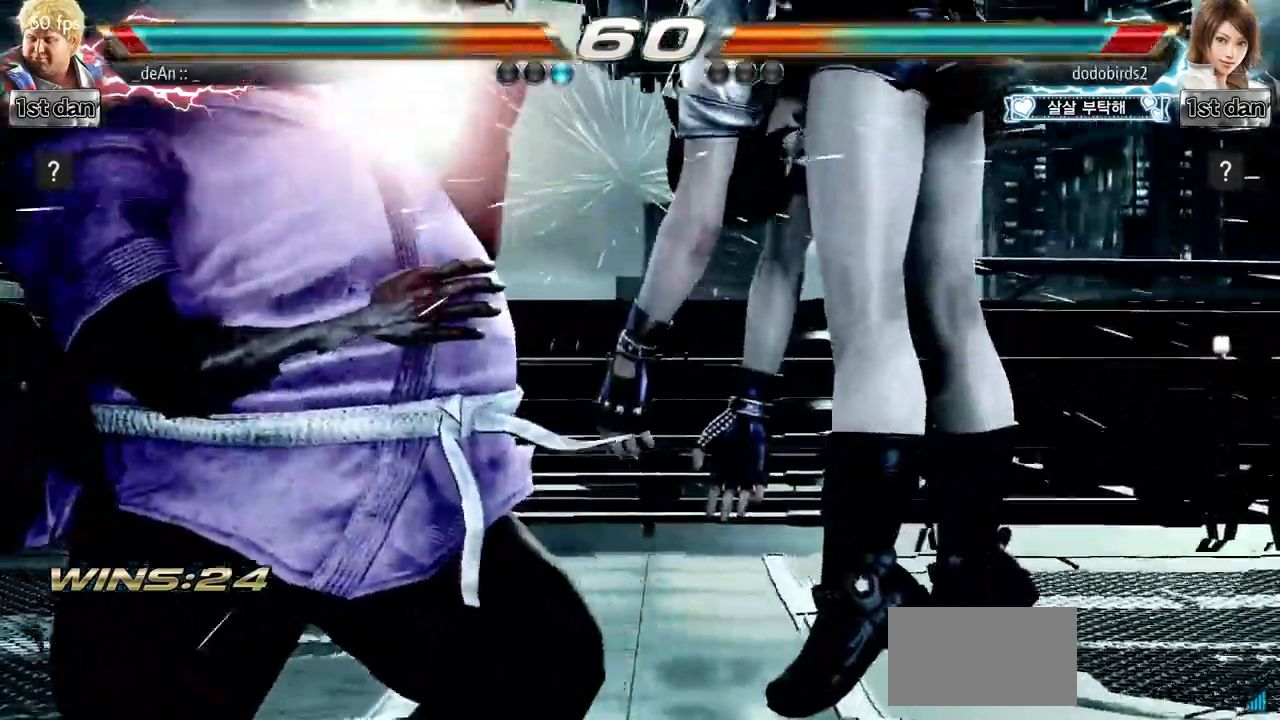
{"buttons": ["SQUARE", "TRIANGLE"], "left_stick": "up-right", "events": [[233, "left_stick", "center"], [433, "left_stick", "up-right"], [484, "SQUARE", "down"], [484, "TRIANGLE", "down"]]}
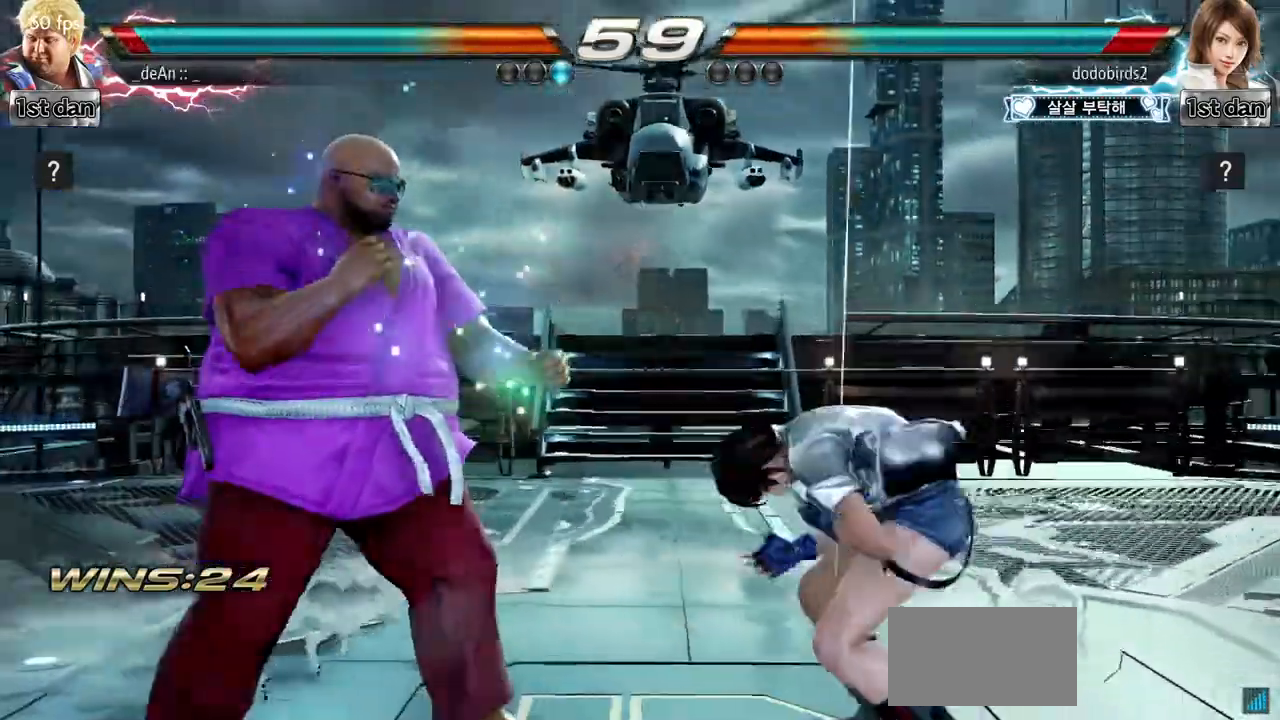
{"buttons": ["CIRCLE"], "left_stick": "center", "events": [[17, "left_stick", "center"], [34, "TRIANGLE", "up"], [50, "SQUARE", "up"], [150, "CIRCLE", "down"], [234, "CIRCLE", "up"], [284, "CIRCLE", "down"], [384, "CIRCLE", "up"], [417, "CIRCLE", "down"]]}
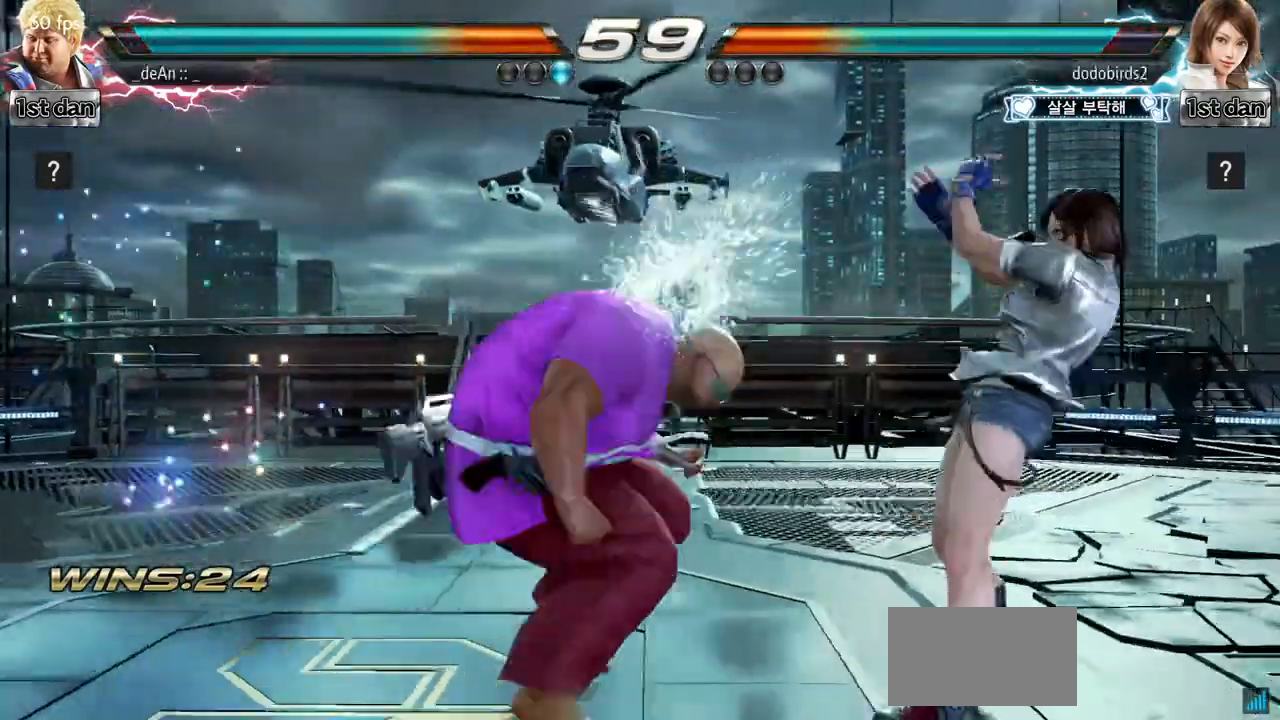
{"buttons": [], "left_stick": "center", "events": [[33, "CIRCLE", "up"], [66, "CIRCLE", "down"], [183, "CIRCLE", "up"], [233, "CIRCLE", "down"], [433, "CIRCLE", "up"]]}
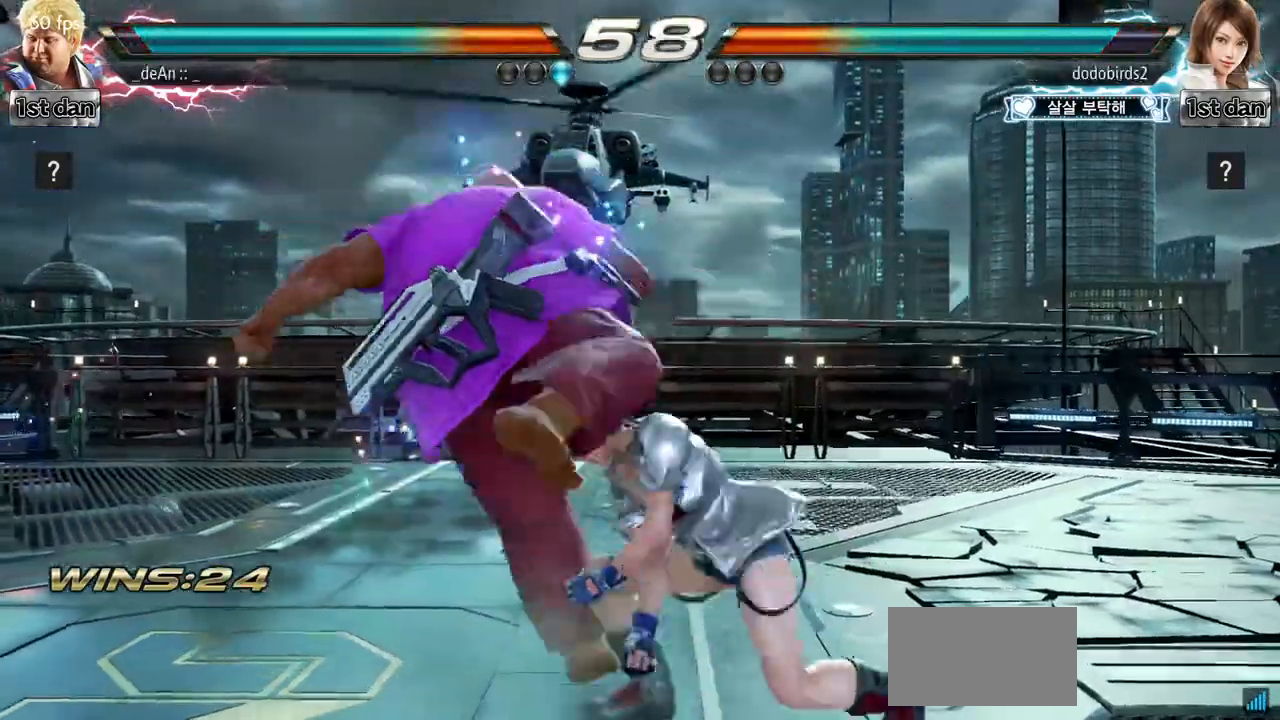
{"buttons": [], "left_stick": "left", "events": [[284, "SQUARE", "down"], [434, "SQUARE", "up"], [451, "left_stick", "left"]]}
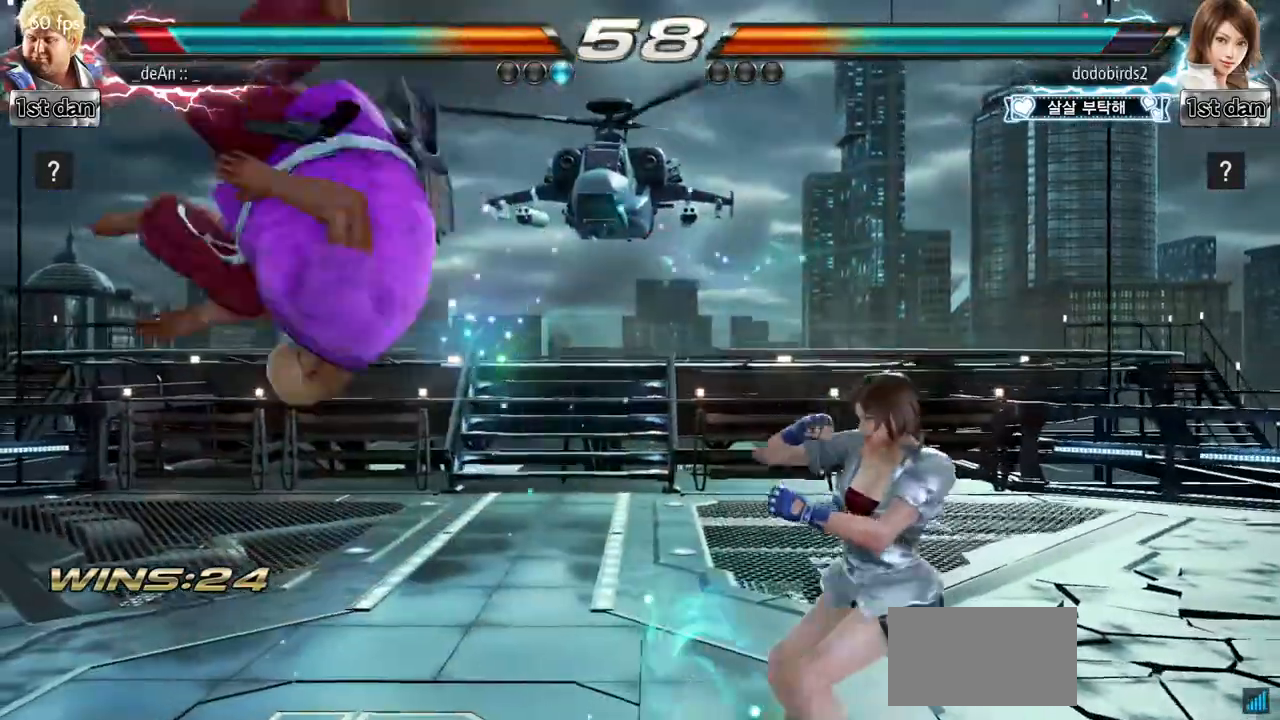
{"buttons": ["SQUARE"], "left_stick": "left", "events": [[417, "SQUARE", "down"]]}
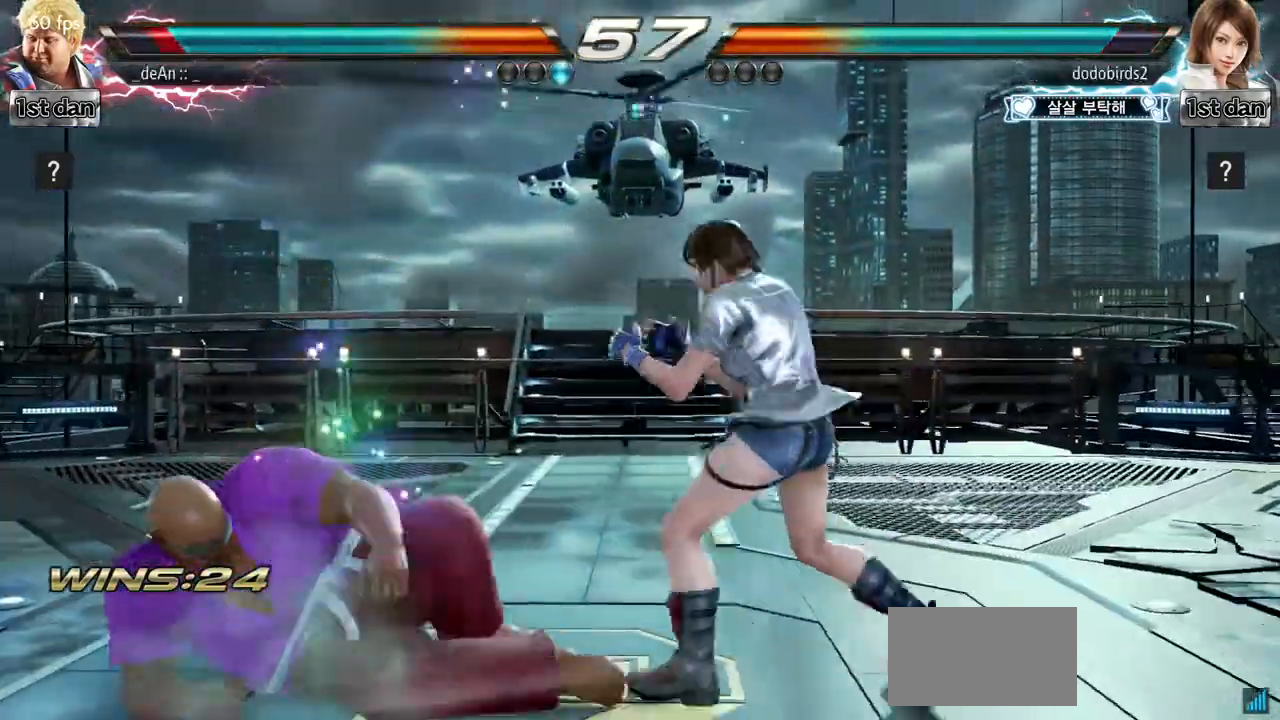
{"buttons": [], "left_stick": "down", "events": [[50, "left_stick", "down"], [100, "SQUARE", "up"]]}
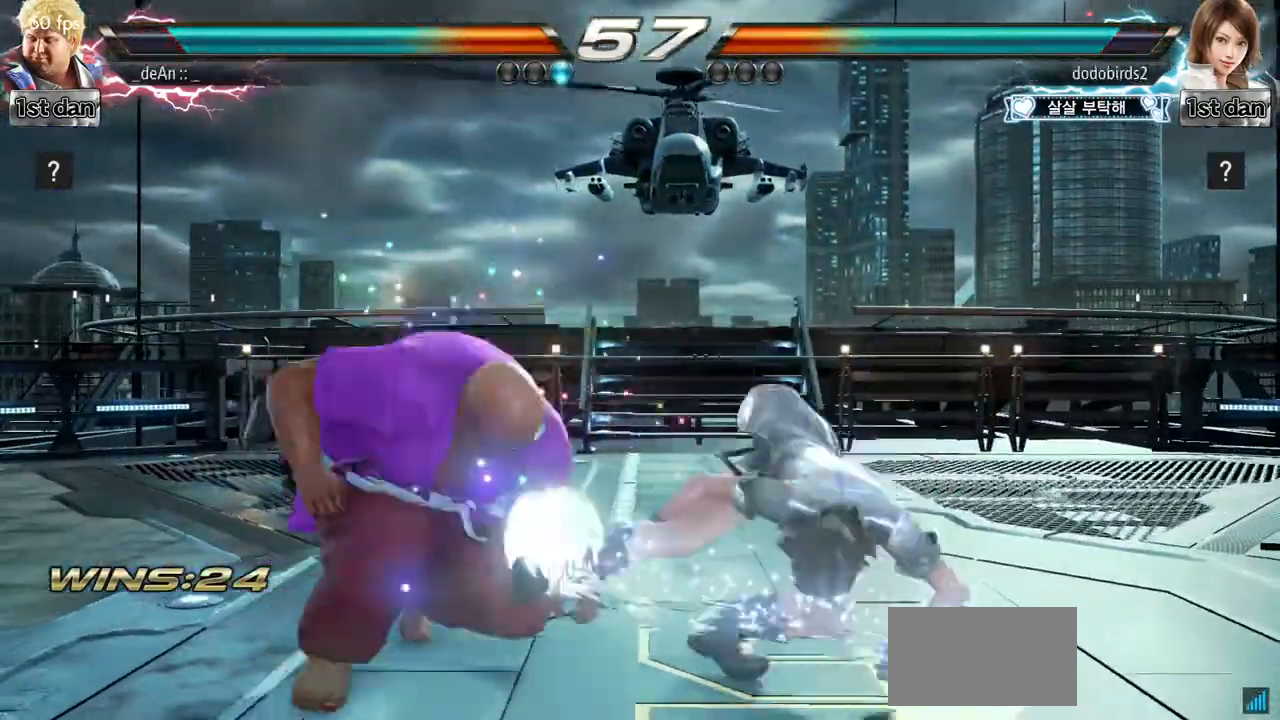
{"buttons": ["SQUARE"], "left_stick": "center", "events": [[300, "left_stick", "center"], [333, "TRIANGLE", "down"], [417, "SQUARE", "down"], [483, "TRIANGLE", "up"]]}
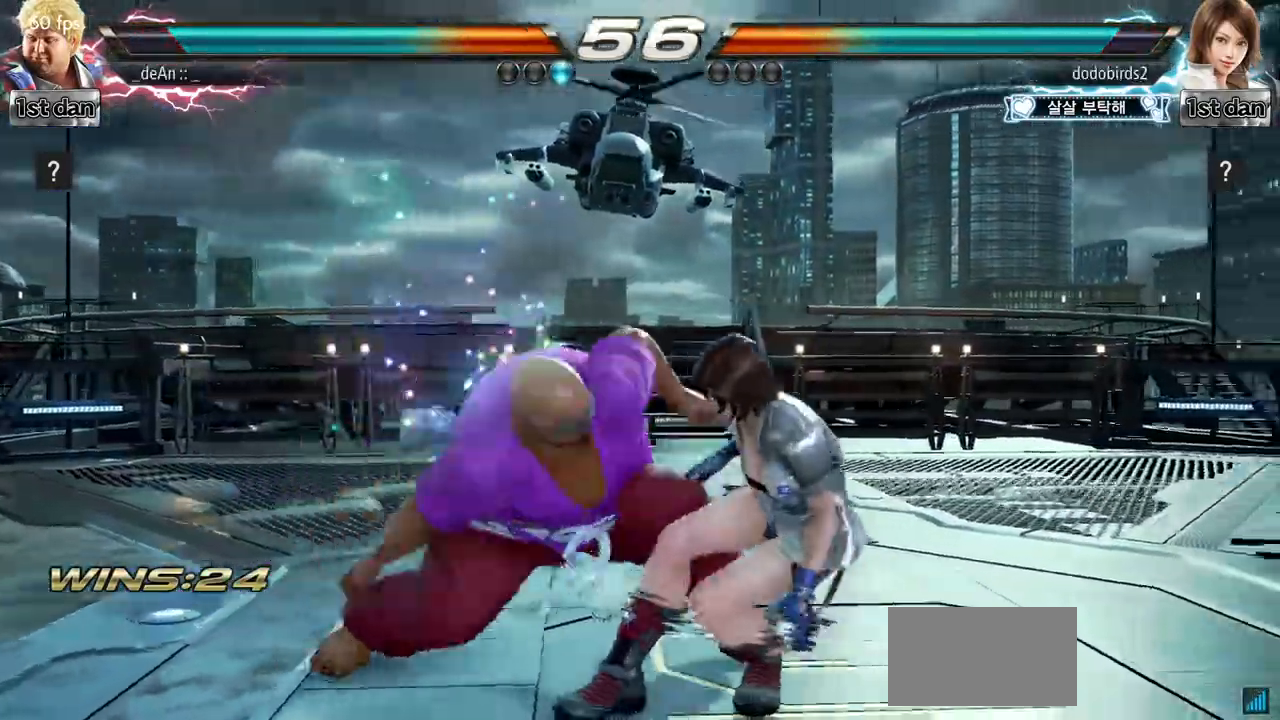
{"buttons": [], "left_stick": "center", "events": [[34, "SQUARE", "up"]]}
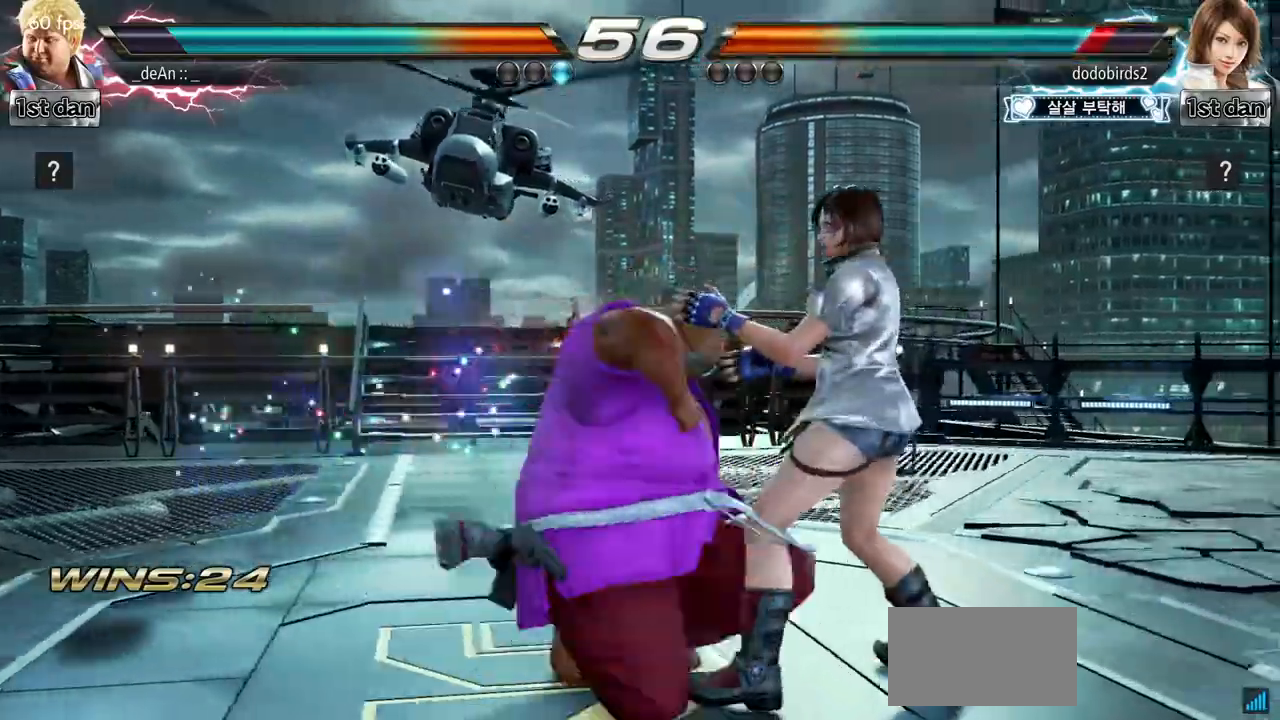
{"buttons": [], "left_stick": "right", "events": [[467, "left_stick", "right"]]}
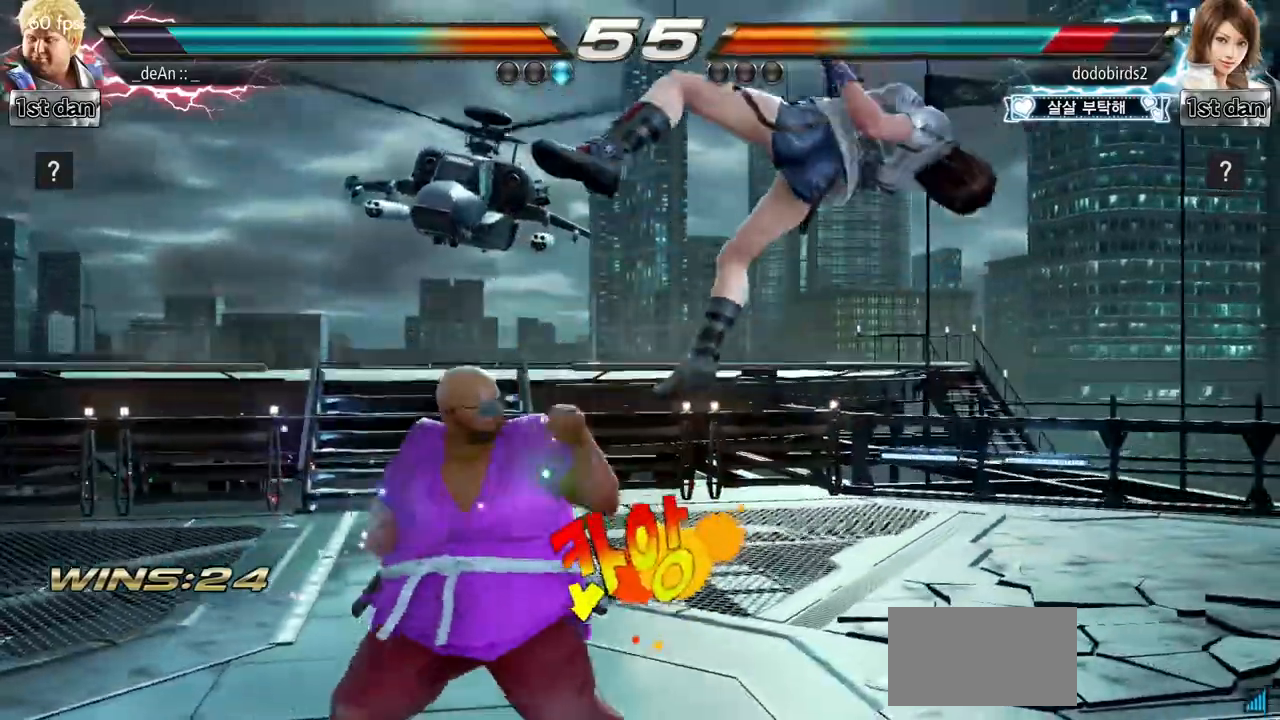
{"buttons": [], "left_stick": "center", "events": [[34, "CIRCLE", "down"], [167, "CIRCLE", "up"], [250, "left_stick", "center"]]}
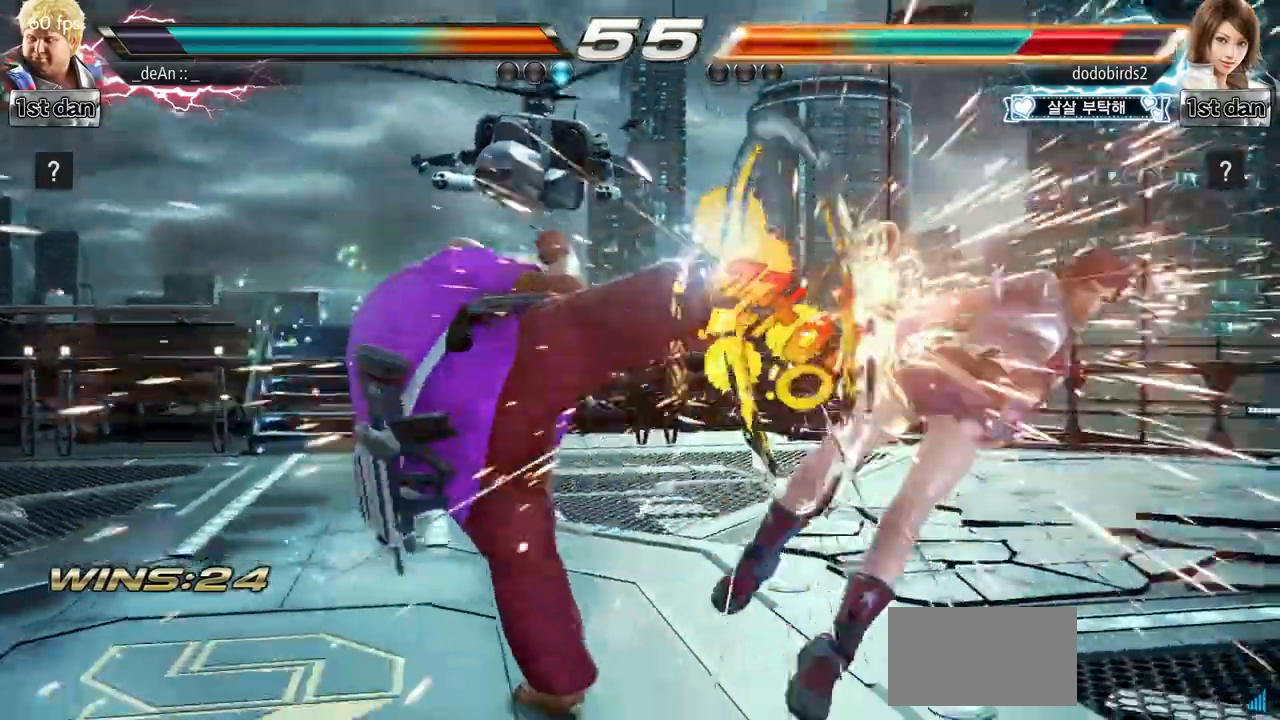
{"buttons": [], "left_stick": "center", "events": [[333, "left_stick", "right"], [400, "left_stick", "center"]]}
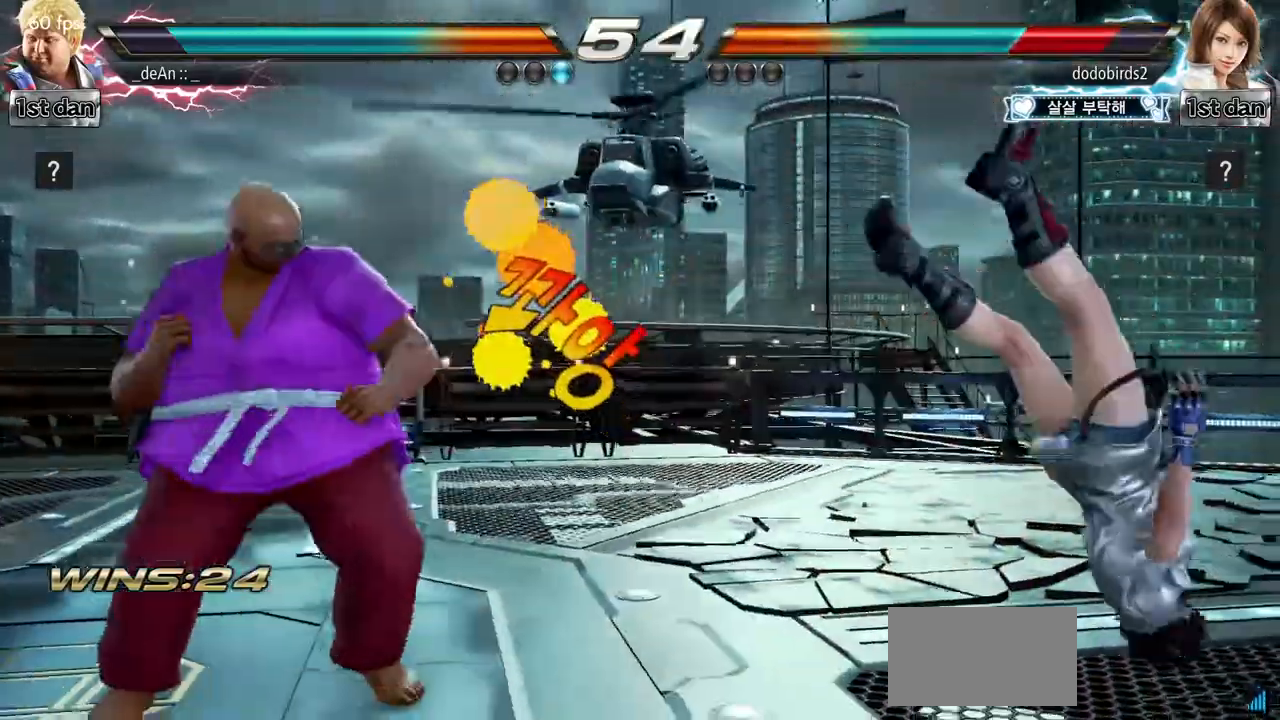
{"buttons": [], "left_stick": "center", "events": [[34, "left_stick", "right"], [184, "CROSS", "down"], [334, "CROSS", "up"], [384, "left_stick", "center"]]}
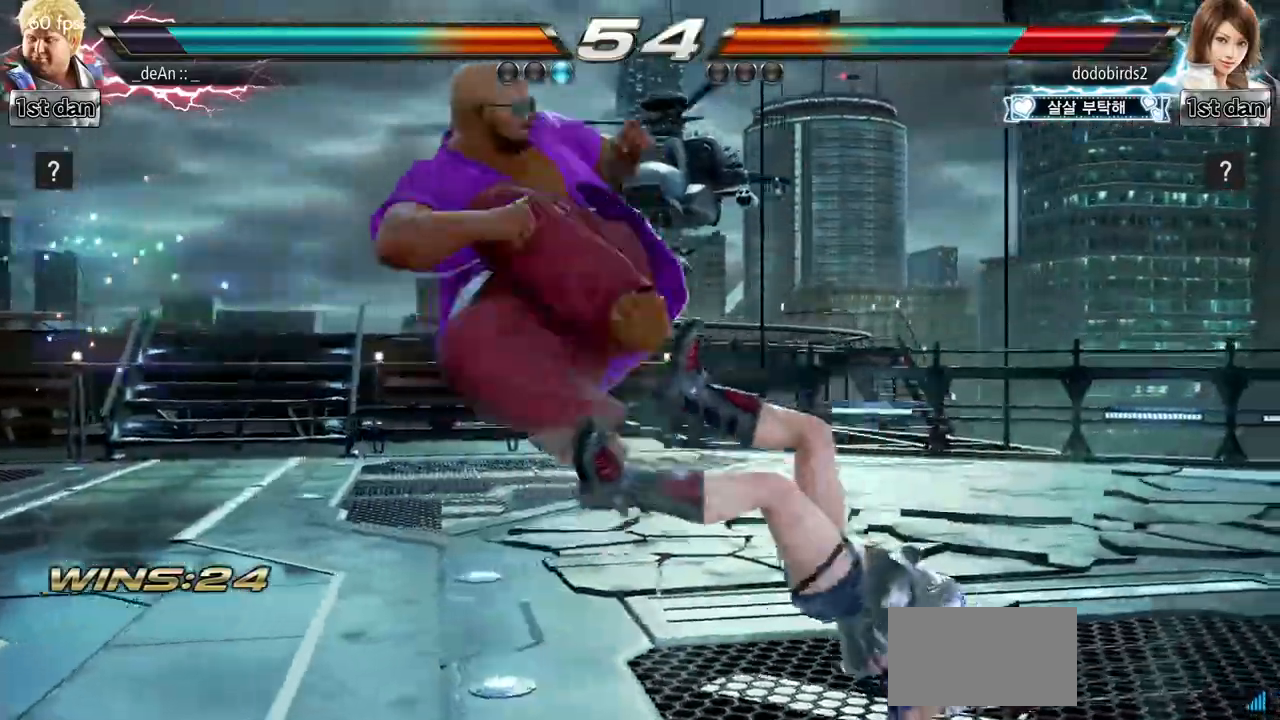
{"buttons": ["SQUARE"], "left_stick": "down-right", "events": [[333, "left_stick", "down-right"], [383, "SQUARE", "down"]]}